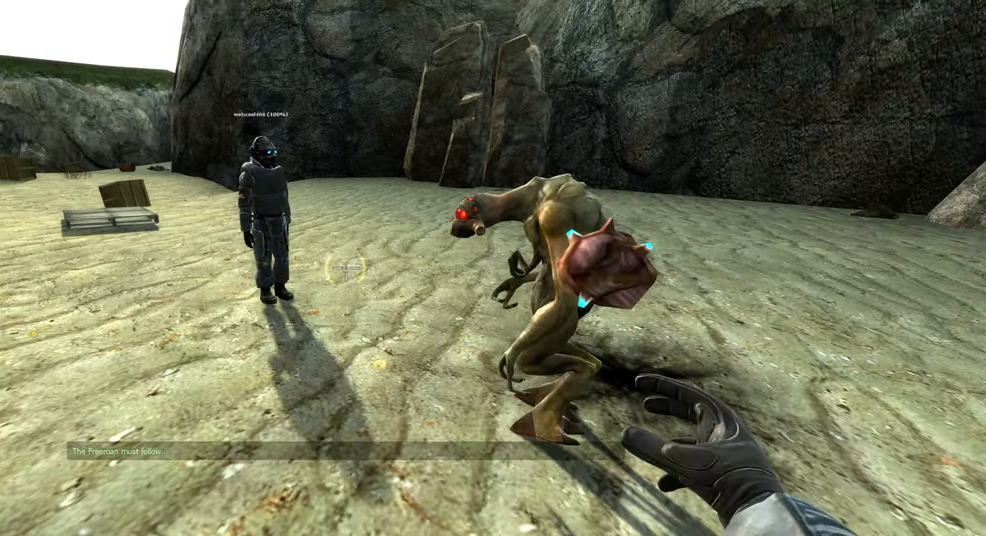
Gameplay with keyboard and mouse; each line is a JSON object with the keys and mouse buttons held at the frame after it. "events" lists presses ("down") and releases ("up") of "1", "2", "3", "4", "5", "a", "alt", "b", "c", "ctrl", "d", "e", "f", "g", "q", "r", "s", "shift", "space", "t", "tab", "v", "w", "x", "z", "mouse_left", "mouse_wheel", "mouse_right" and "mouse_mb5" between this image and that frame as [ms after this image, input, new state], when the widget could be followed in between. "mouse_left", "mouse_wheel", "mouse_right", "mouse_mb5" = the "left", "wheel", "right", "mb5" buttons of the "mouse" list. No other keys are recorded. "wheel" means that the mouse wheel is clicked or scrolled. Mouse movement is not recorded. Not read: mouse_mb4.
{"keys": ["a", "w"], "mouse": [], "events": [[467, "w", "down"], [484, "a", "down"]]}
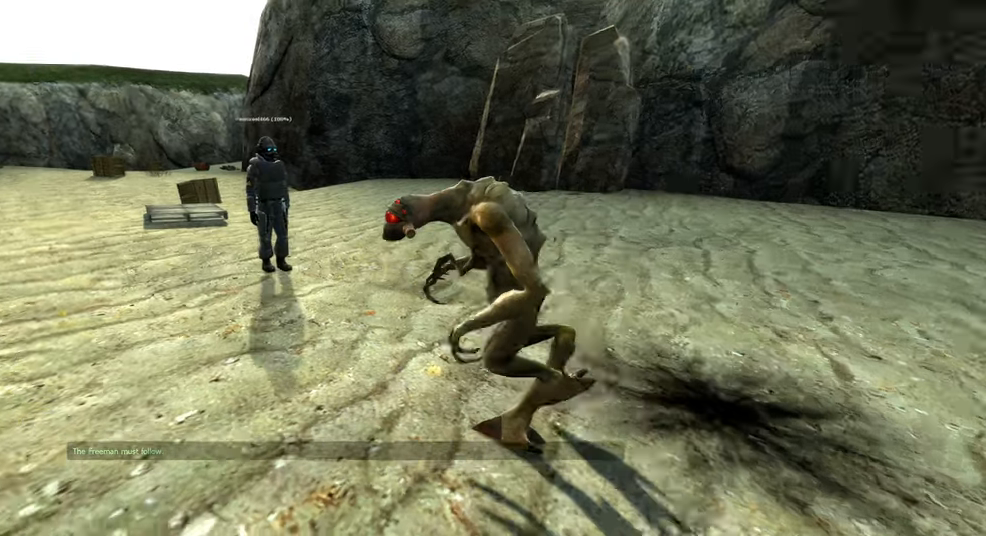
{"keys": ["w"], "mouse": [], "events": [[184, "a", "up"]]}
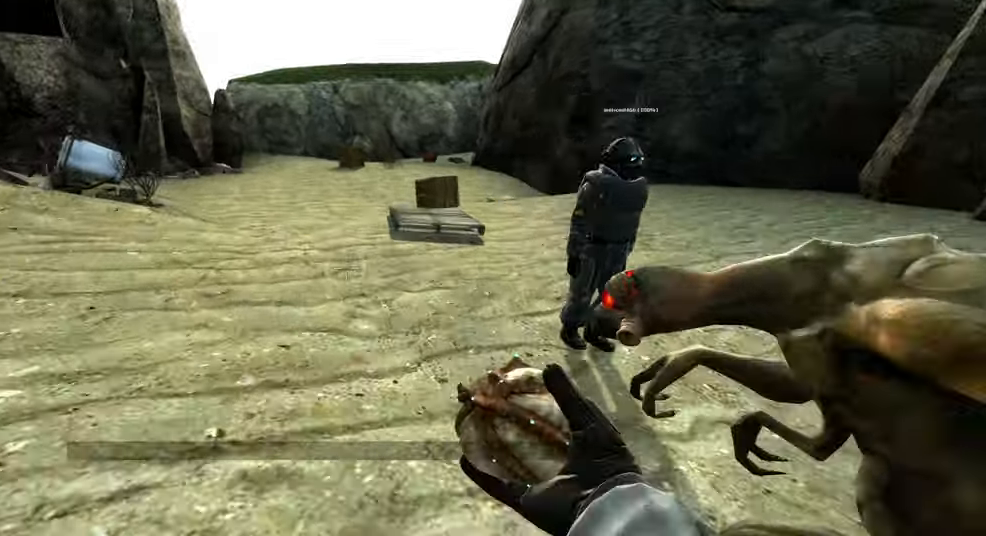
{"keys": [], "mouse": [], "events": [[184, "a", "down"], [350, "a", "up"], [384, "w", "up"]]}
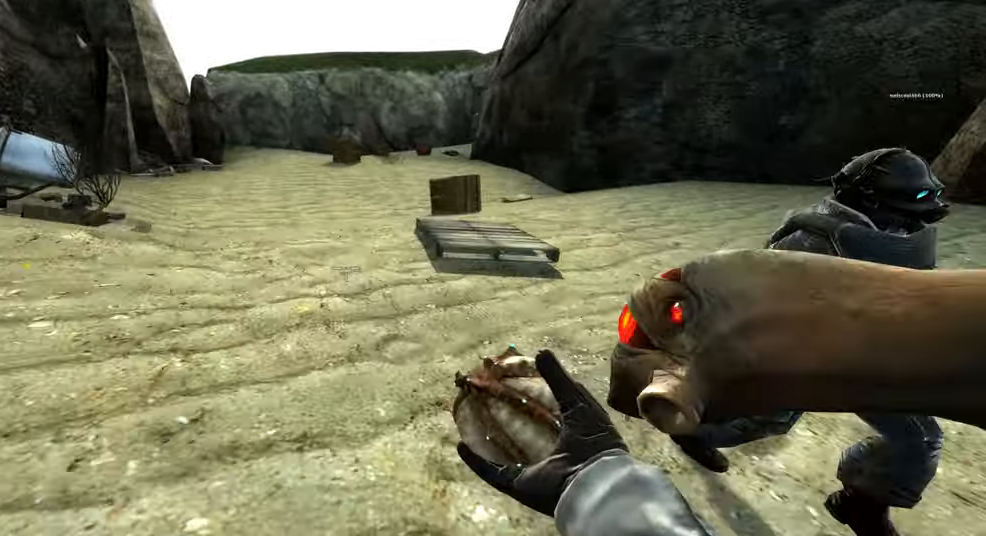
{"keys": [], "mouse": [], "events": [[200, "x", "down"], [300, "x", "up"]]}
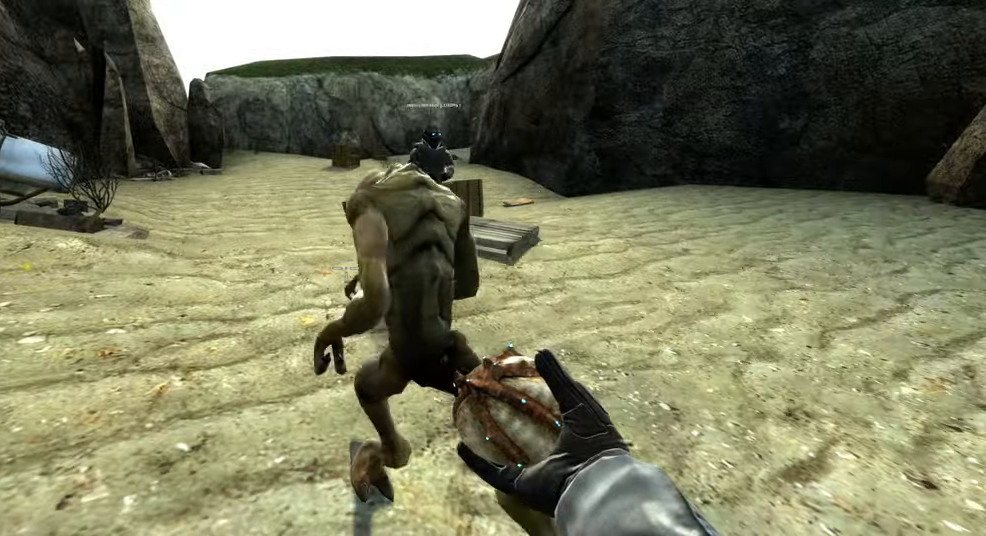
{"keys": ["shift", "w"], "mouse": [], "events": [[34, "w", "down"], [217, "d", "down"], [317, "d", "up"], [467, "shift", "down"]]}
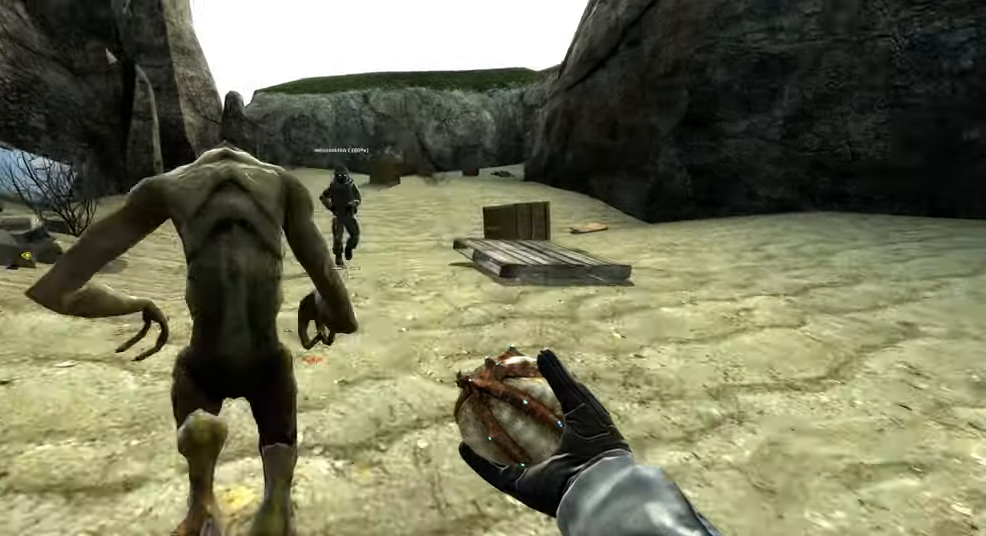
{"keys": ["shift", "w"], "mouse": [], "events": [[267, "space", "down"], [367, "space", "up"]]}
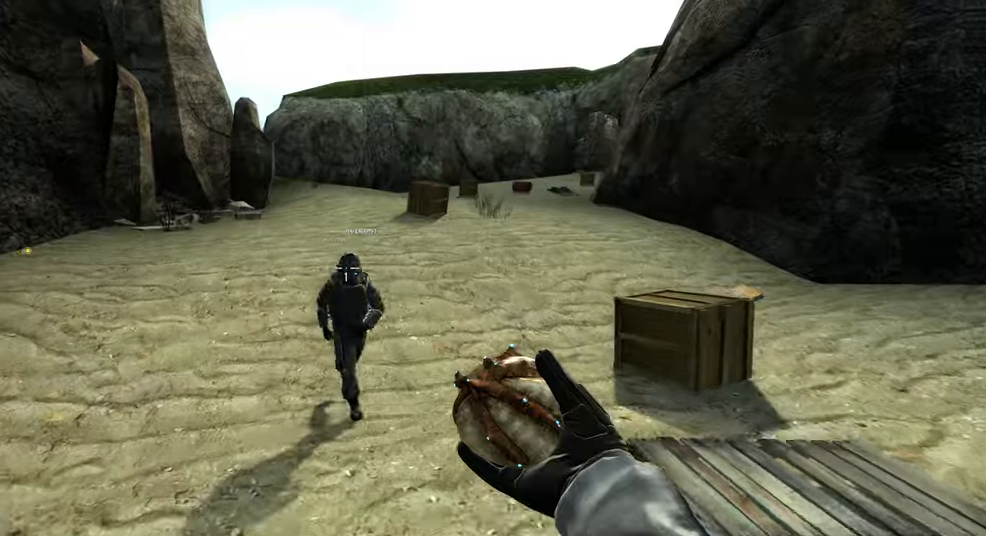
{"keys": ["d", "w"], "mouse": [], "events": [[100, "shift", "up"], [133, "w", "up"], [266, "d", "down"], [466, "w", "down"]]}
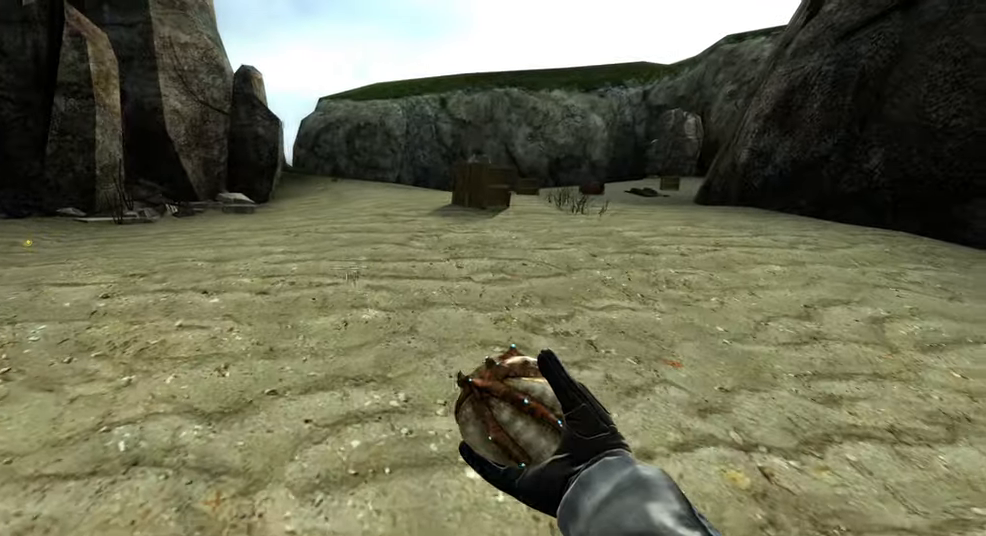
{"keys": [], "mouse": [], "events": [[150, "w", "up"], [183, "d", "up"]]}
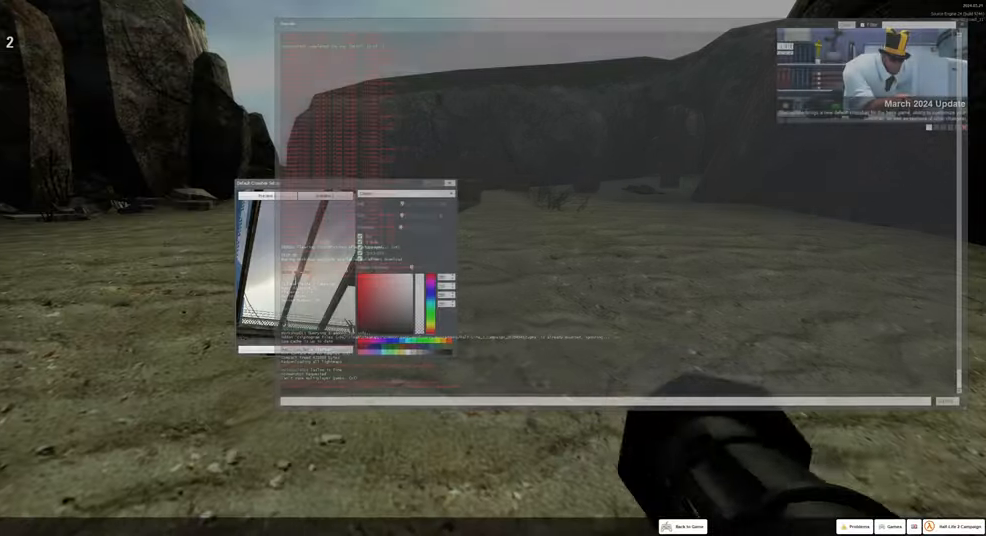
{"keys": [], "mouse": [], "events": [[250, "b", "down"], [366, "b", "up"]]}
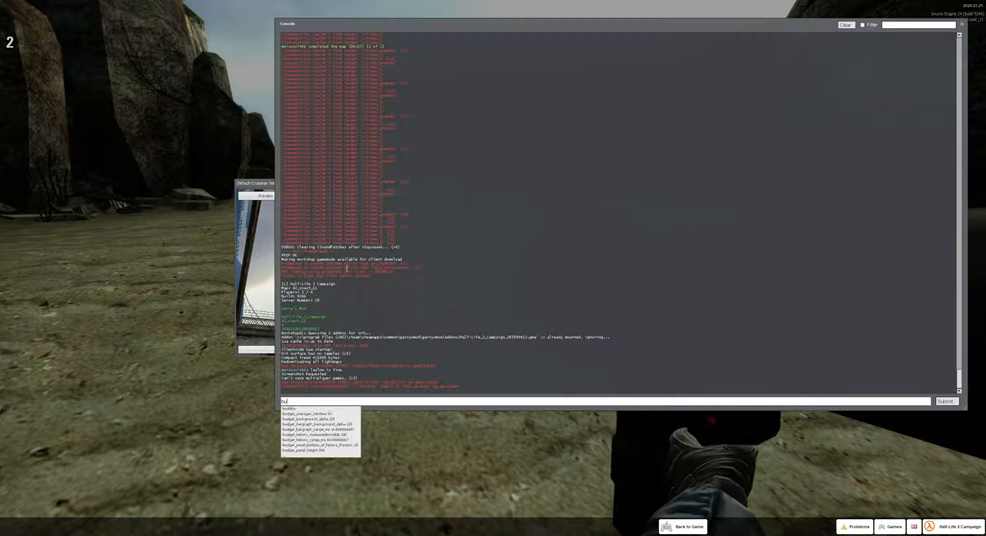
{"keys": [], "mouse": [], "events": [[33, "g", "down"], [116, "g", "up"]]}
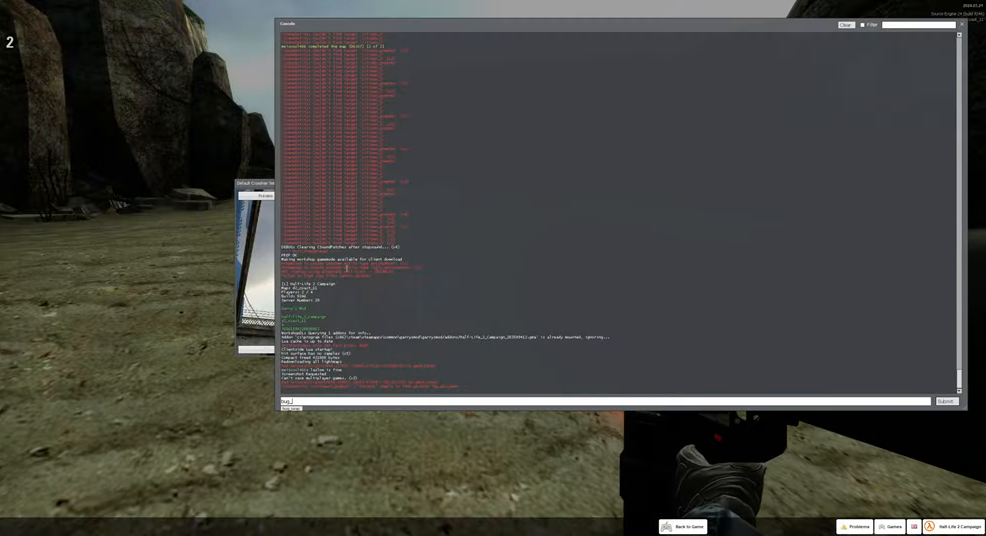
{"keys": ["a"], "mouse": [], "events": [[150, "s", "down"], [183, "s", "up"], [283, "w", "down"], [383, "a", "down"], [466, "w", "up"]]}
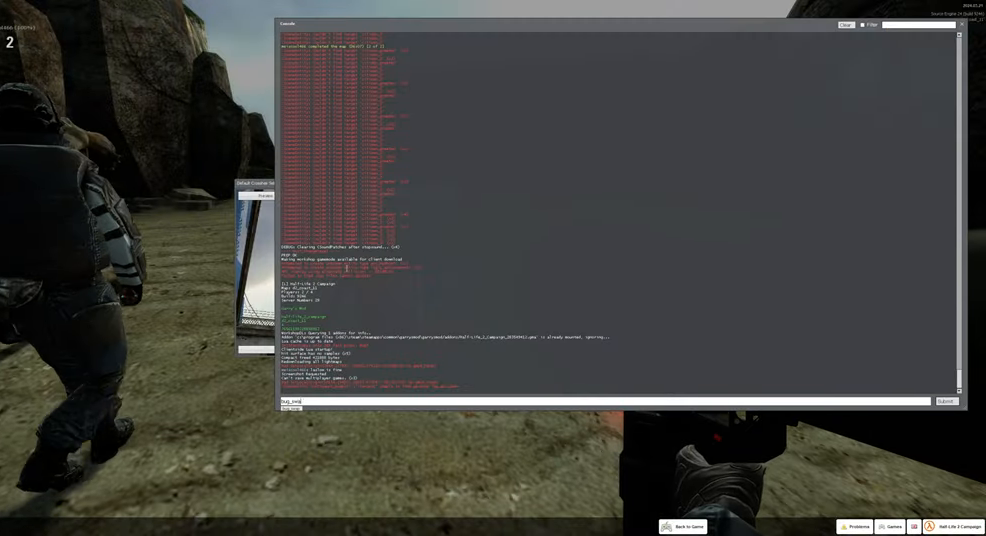
{"keys": [], "mouse": [], "events": [[33, "a", "up"]]}
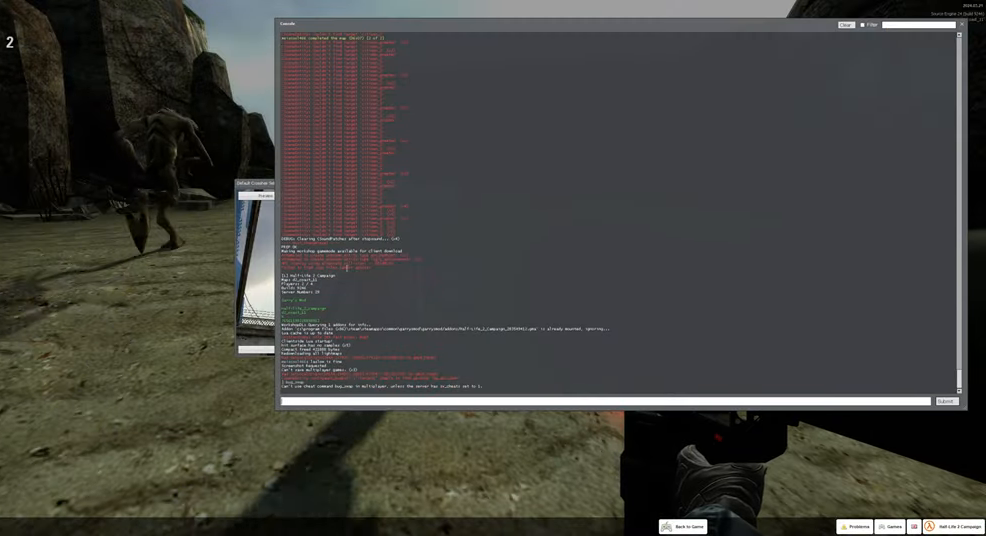
{"keys": [], "mouse": [], "events": []}
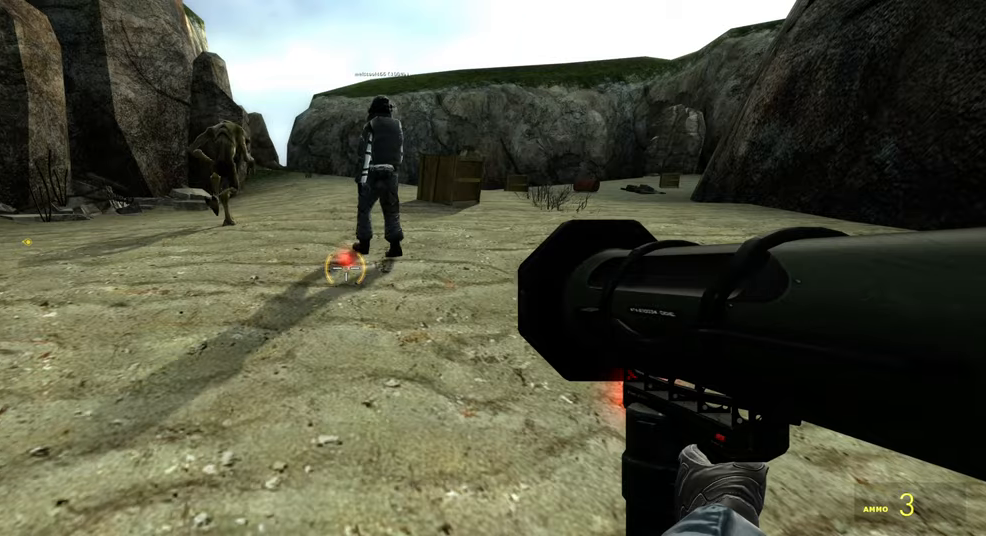
{"keys": ["shift", "w"], "mouse": [], "events": [[216, "w", "down"], [300, "shift", "down"]]}
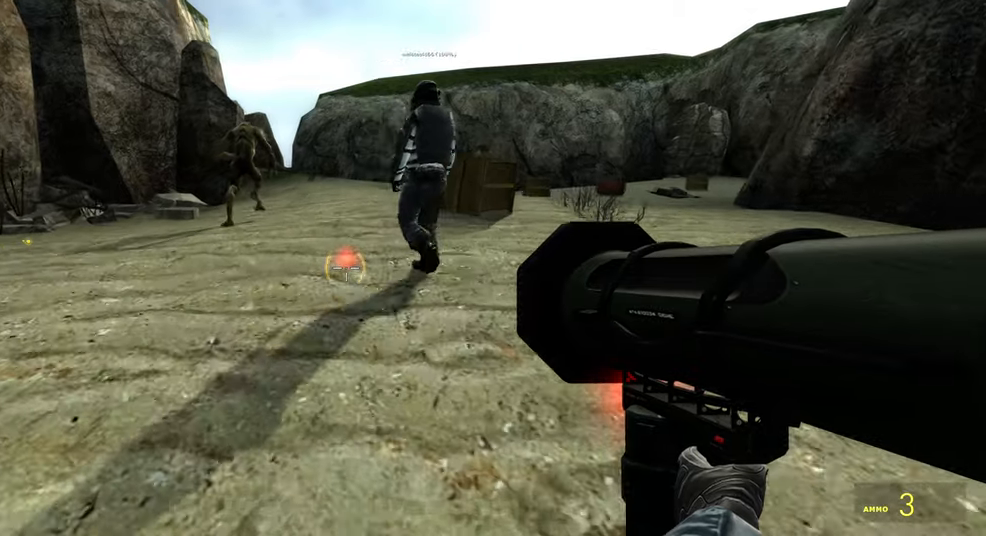
{"keys": ["w"], "mouse": [], "events": [[117, "space", "down"], [233, "space", "up"], [283, "shift", "up"], [400, "mouse_wheel", "down"], [483, "mouse_wheel", "up"]]}
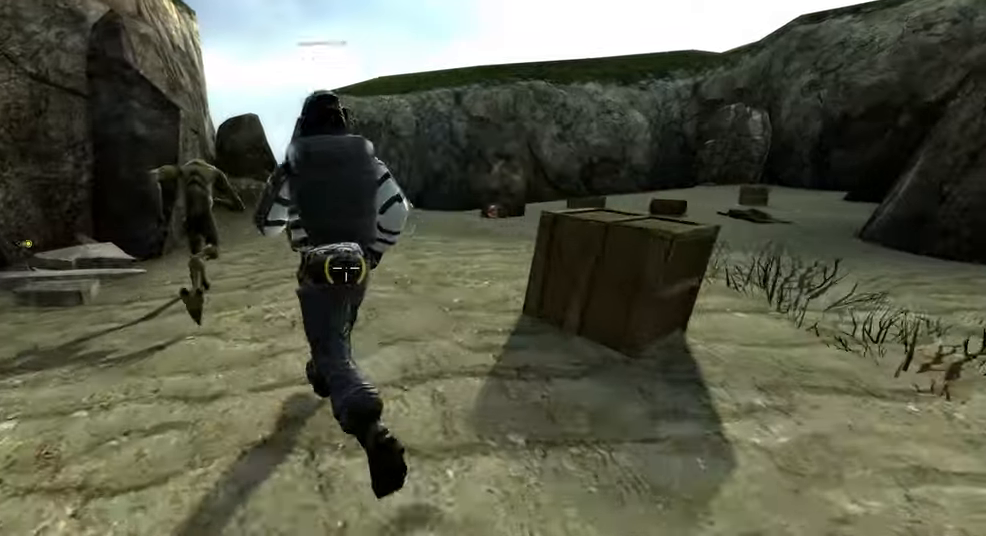
{"keys": ["shift", "w"], "mouse": [], "events": [[133, "space", "down"], [250, "space", "up"], [417, "shift", "down"]]}
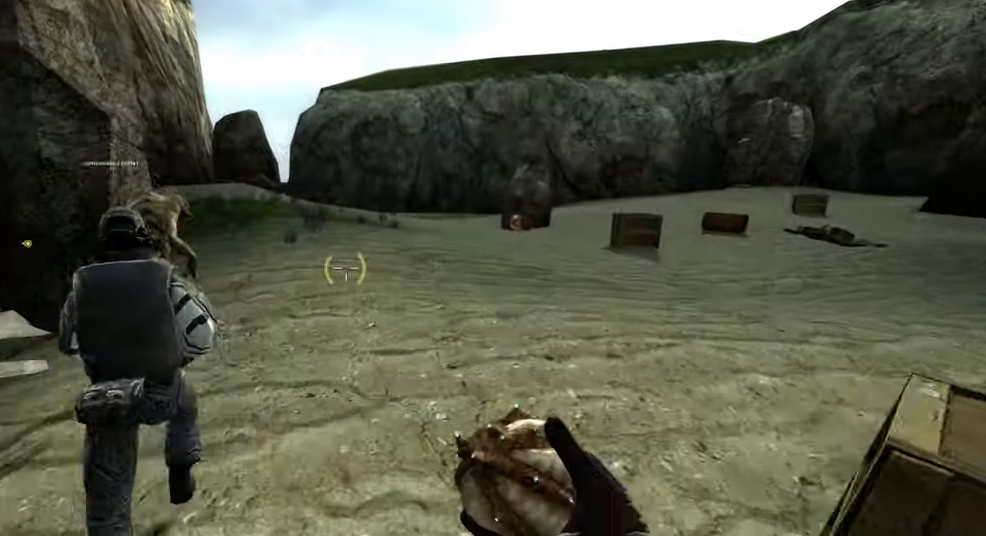
{"keys": ["d", "space", "w"], "mouse": [], "events": [[367, "space", "down"], [417, "shift", "up"], [483, "d", "down"]]}
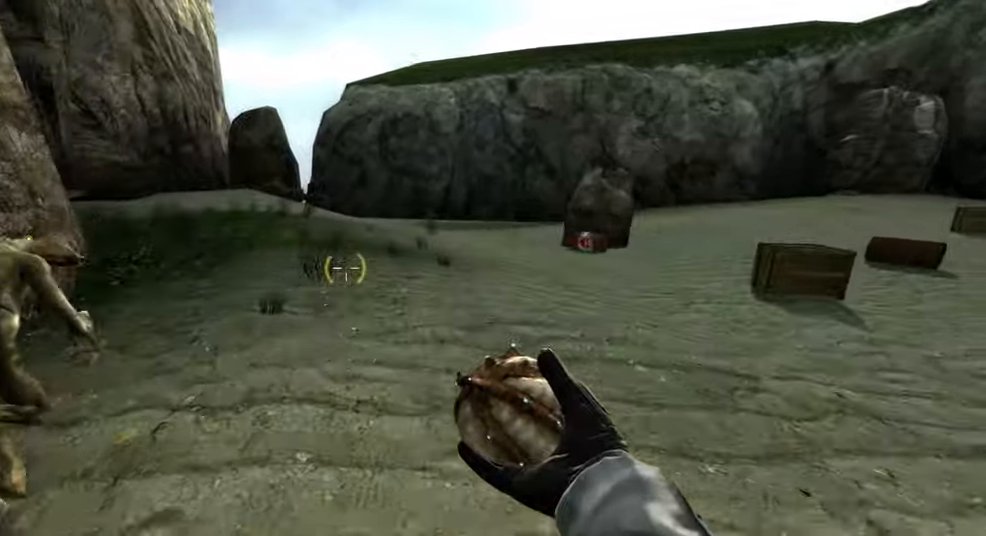
{"keys": ["d", "w"], "mouse": [], "events": [[17, "space", "up"], [17, "w", "up"], [100, "d", "up"], [183, "w", "down"], [483, "d", "down"]]}
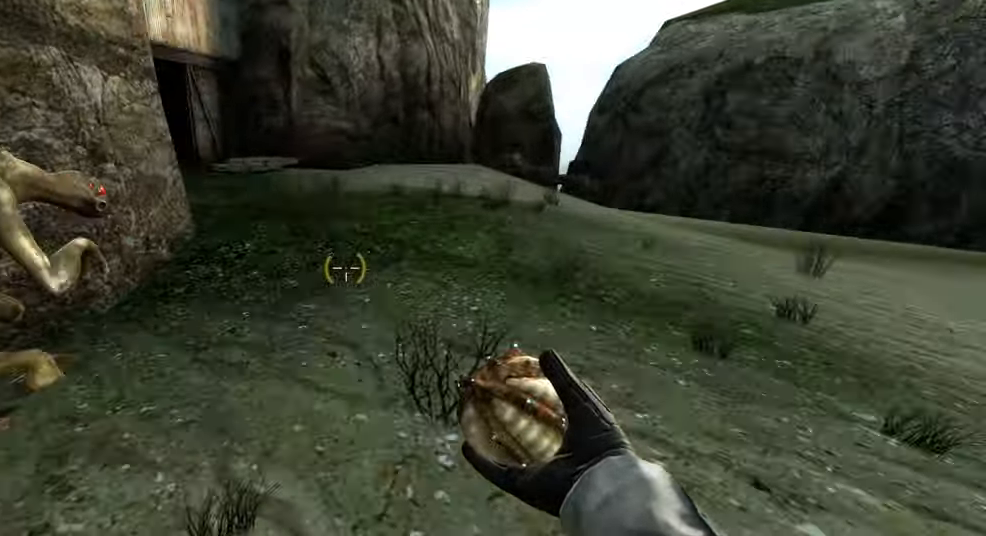
{"keys": ["w"], "mouse": [], "events": [[100, "w", "up"], [367, "w", "down"], [433, "d", "up"]]}
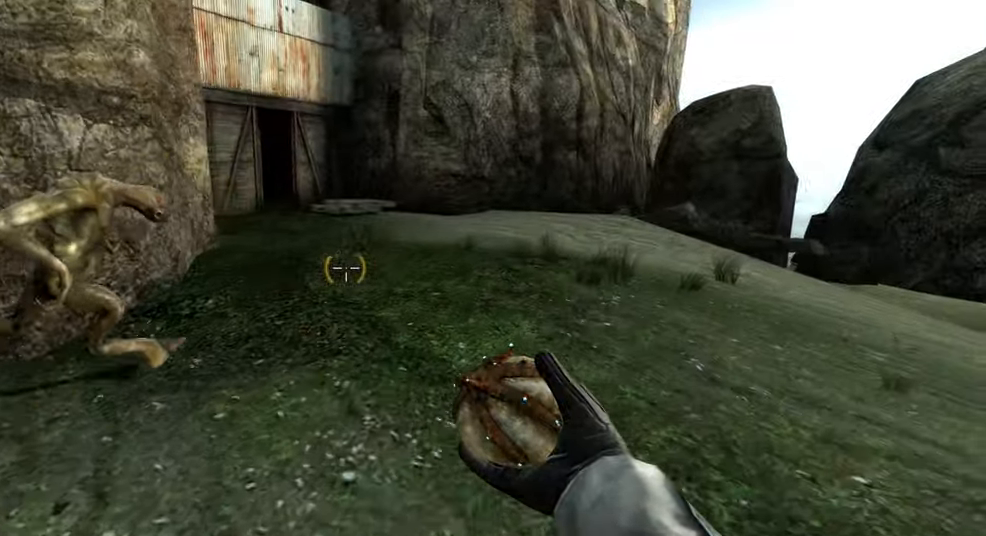
{"keys": ["w"], "mouse": [], "events": [[217, "d", "down"], [400, "d", "up"]]}
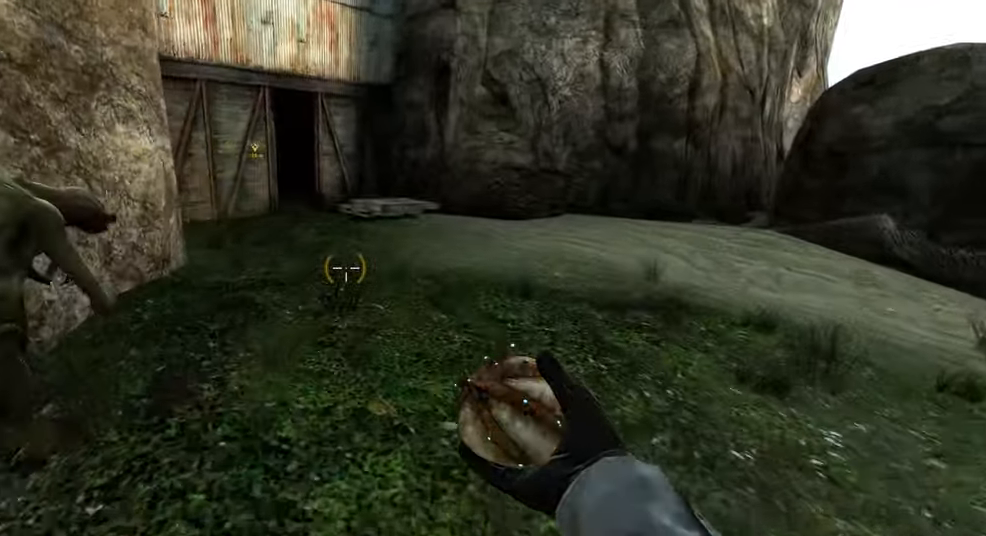
{"keys": ["d", "w"], "mouse": [], "events": [[183, "d", "down"]]}
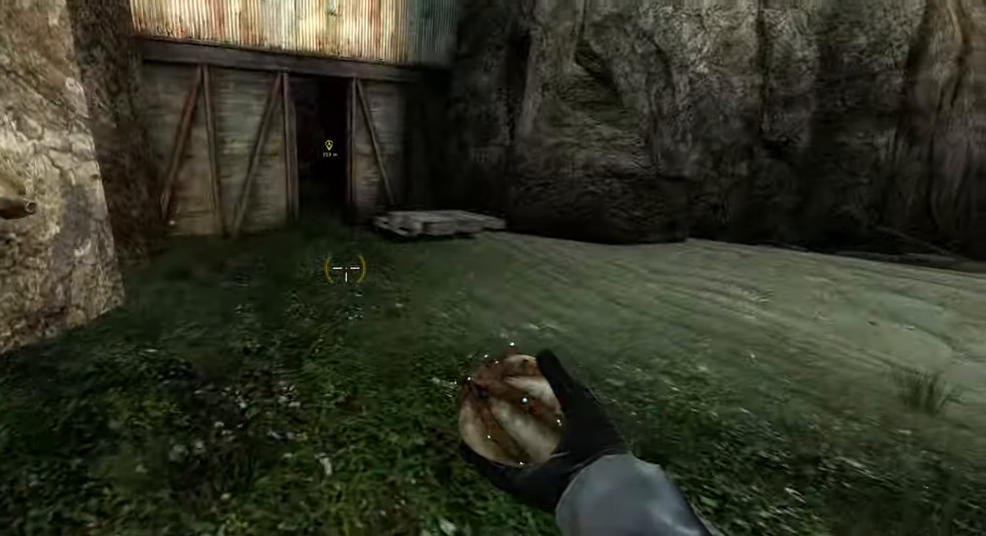
{"keys": [], "mouse": [], "events": [[167, "mouse_left", "down"], [200, "w", "up"], [217, "d", "up"], [300, "mouse_left", "up"]]}
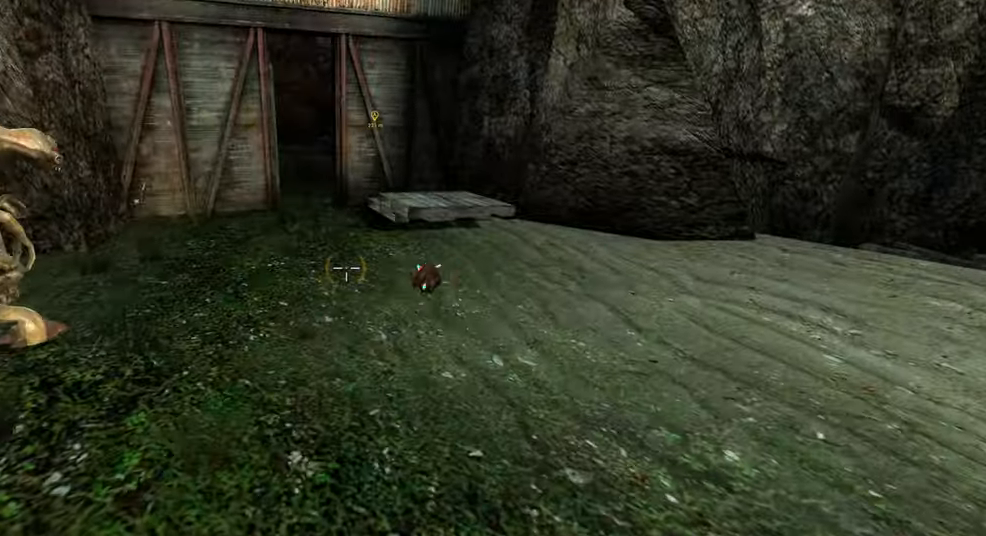
{"keys": ["w"], "mouse": [], "events": [[50, "w", "down"], [117, "d", "down"], [233, "d", "up"]]}
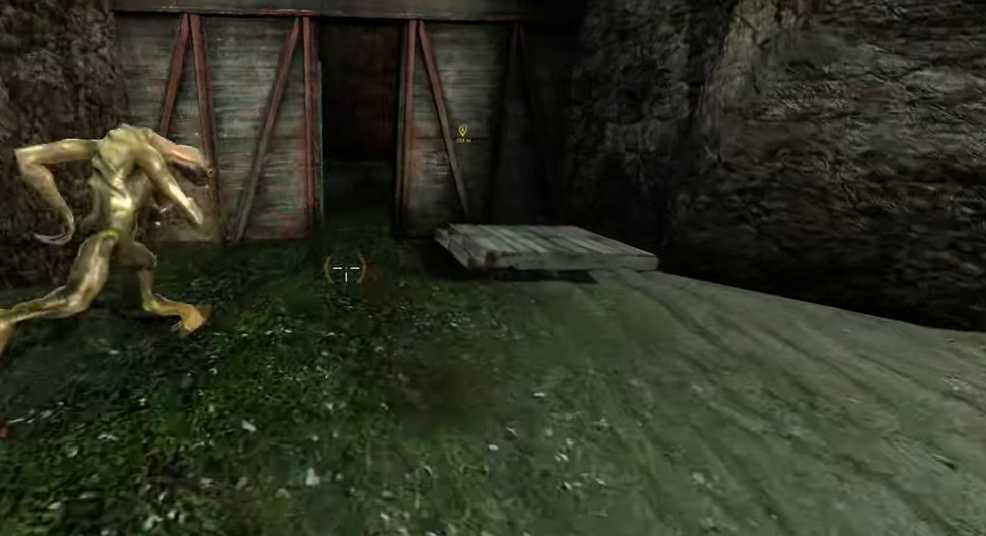
{"keys": ["w"], "mouse": [], "events": [[184, "d", "down"], [267, "d", "up"]]}
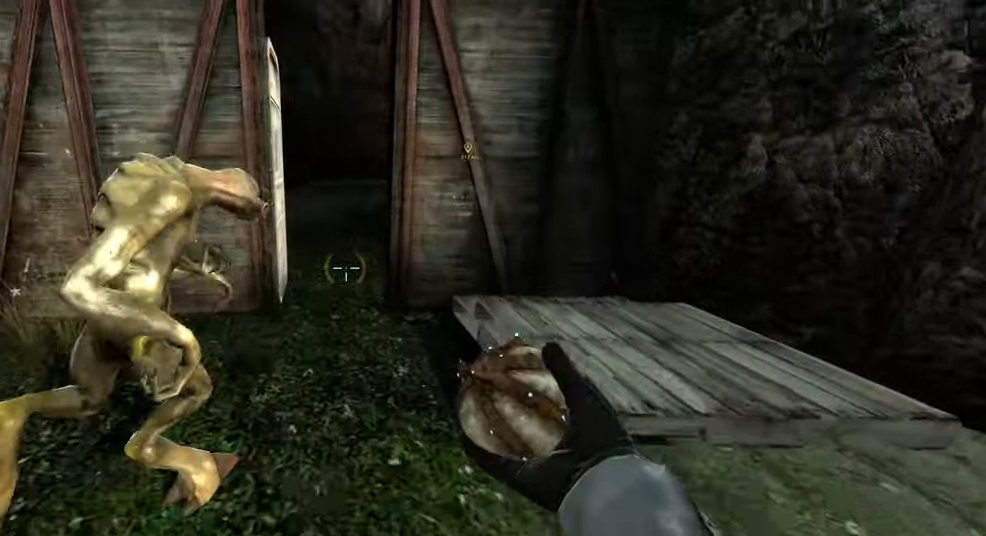
{"keys": [], "mouse": [], "events": [[350, "w", "up"]]}
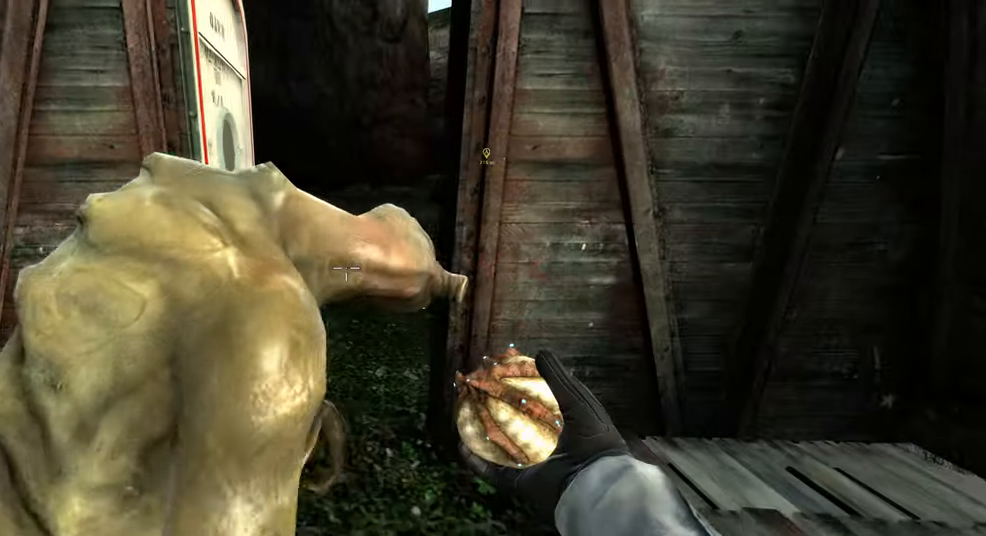
{"keys": ["s"], "mouse": [], "events": [[500, "s", "down"]]}
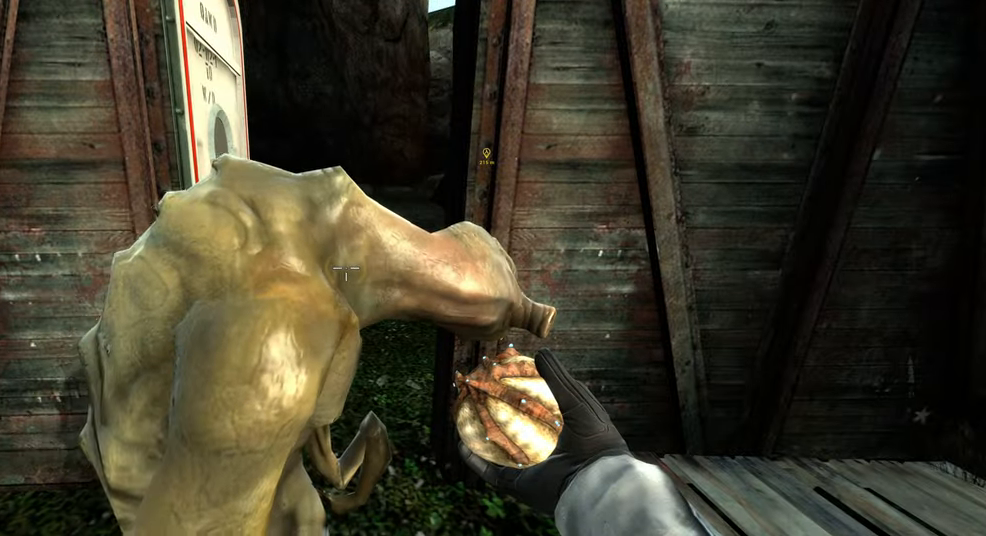
{"keys": ["w"], "mouse": [], "events": [[184, "s", "up"], [484, "w", "down"]]}
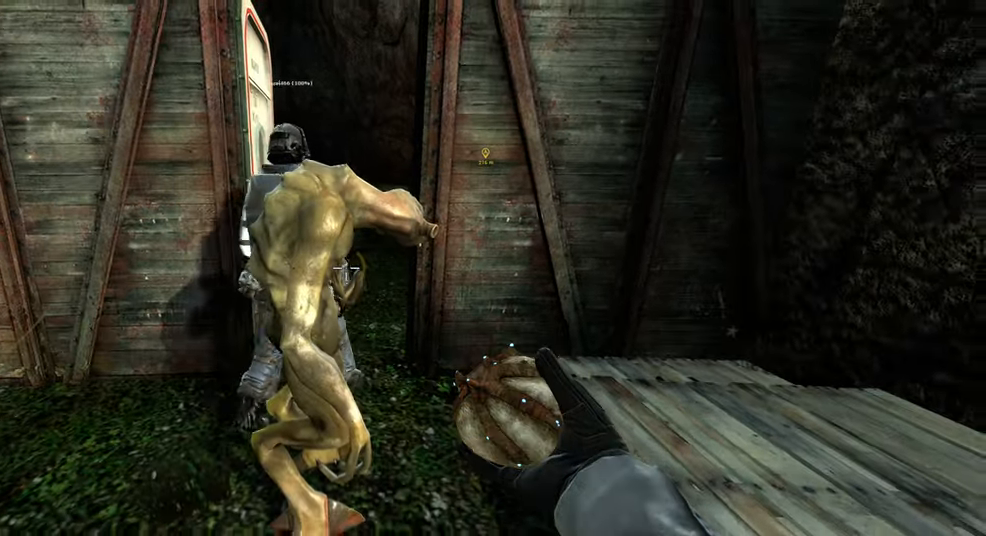
{"keys": ["shift", "w"], "mouse": [], "events": [[500, "shift", "down"]]}
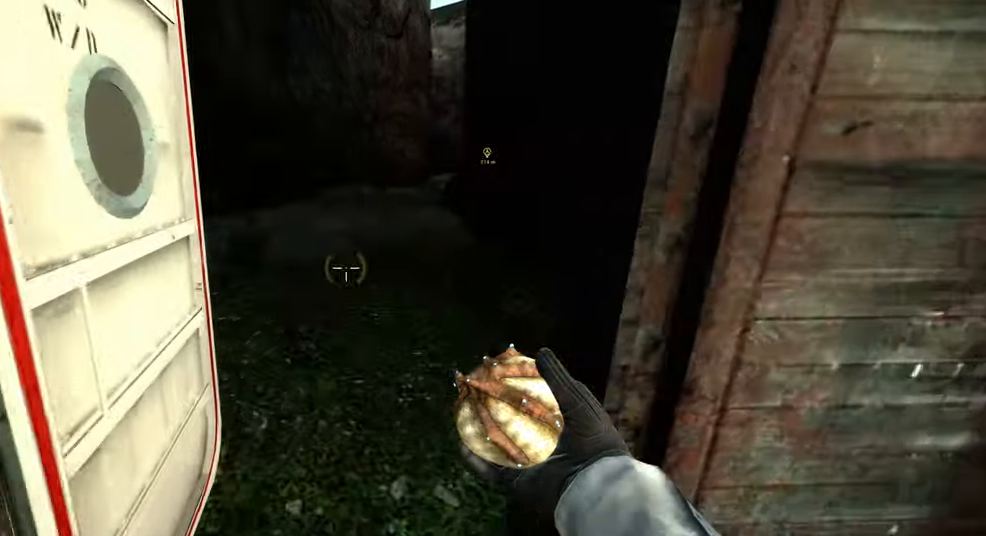
{"keys": ["shift", "space", "w"], "mouse": []}